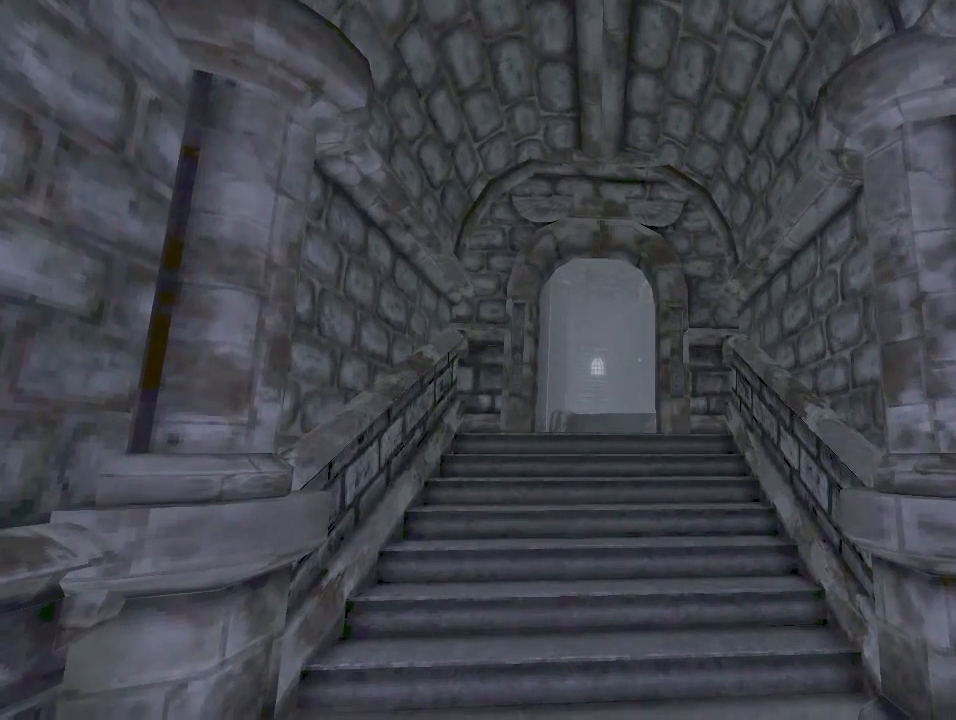
Gameplay with keyboard and mouse; each line is a JSON object with the keys and mouse buttons held at the frame after it. "events" lists presses ("down") and releases ("up") of "1", "2", "3", "4", "5", "a", "alt", "c", "ctrl", "d", "e", "f", "q", "r", "s", "shift", "space", "tab", "v", "w", "x", "z", "mouse_left", "mouse_middle", "mouse_right", "mouse_wheel_up" and "mouse_wheel_down" between this image and that frame as [ms after this image, input, new state], when the widget could be followed in between. "mouse_left", "mouse_middle", "mouse_right", "mouse_wheel_up", "mouse_wheel_down" = the "left", "middle", "right", "wheel_up", "wheel_down" buttons of the "mouse" list. No other keys are recorded. Not read: mouse_move.
{"keys": [], "mouse": [], "events": [[233, "a", "down"], [233, "w", "down"], [367, "a", "up"], [433, "w", "up"]]}
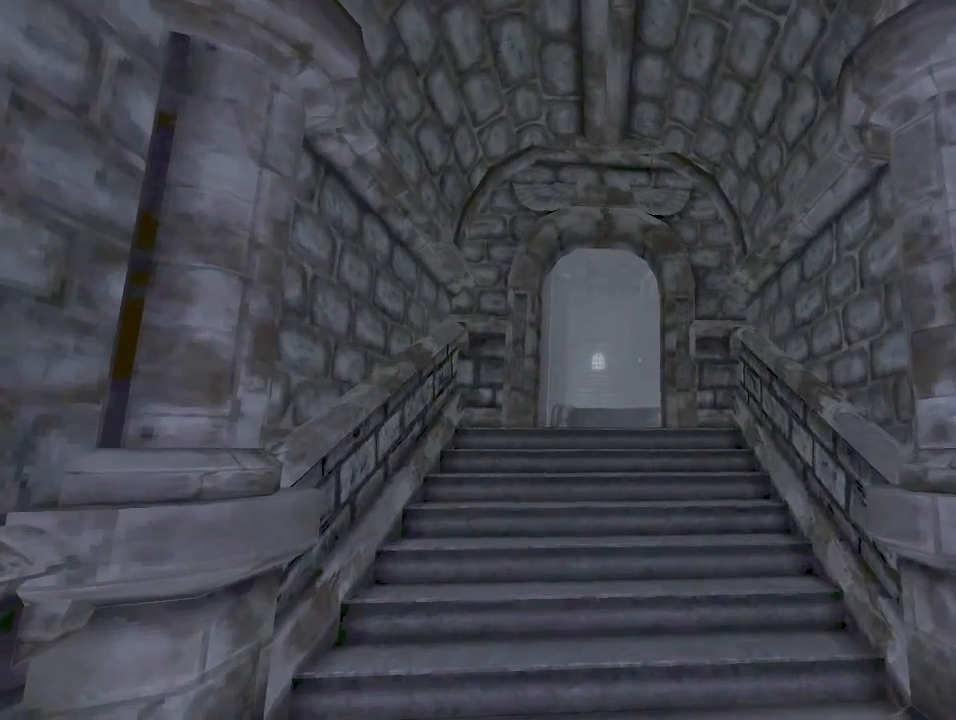
{"keys": [], "mouse": [], "events": [[200, "q", "down"], [300, "q", "up"], [400, "e", "down"], [500, "e", "up"]]}
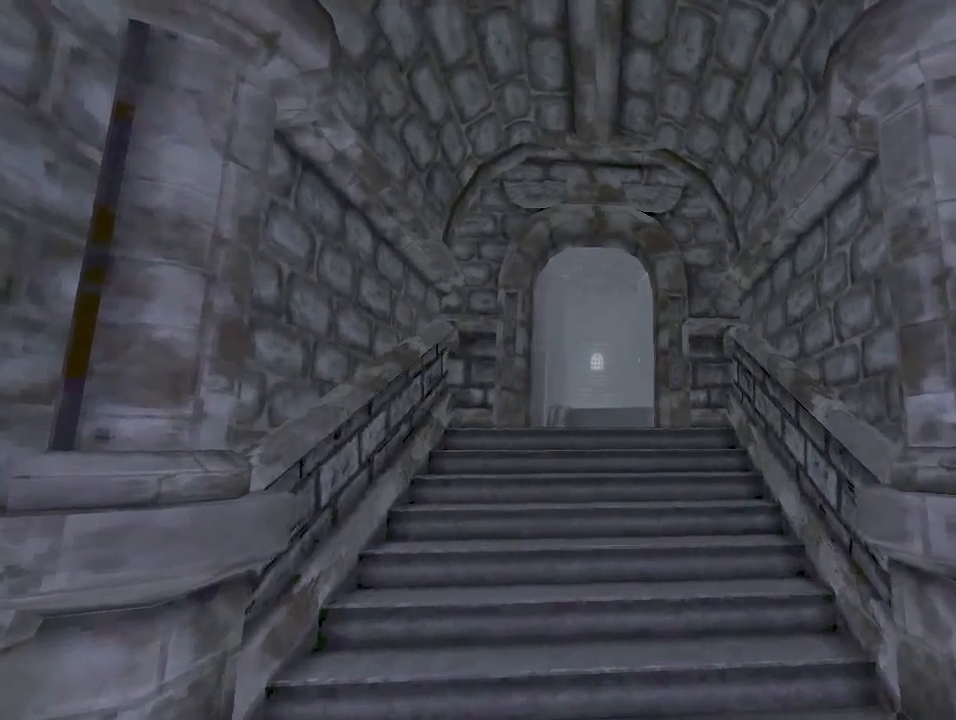
{"keys": [], "mouse": [], "events": [[67, "q", "down"], [167, "q", "up"], [267, "e", "down"], [367, "e", "up"], [400, "q", "down"], [500, "q", "up"]]}
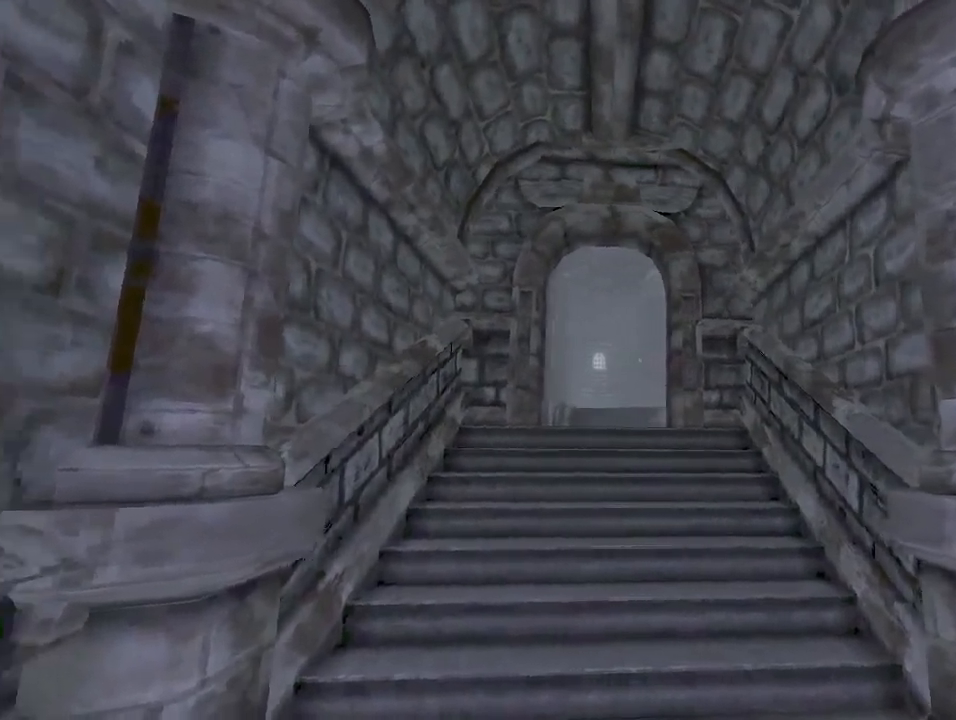
{"keys": [], "mouse": [], "events": []}
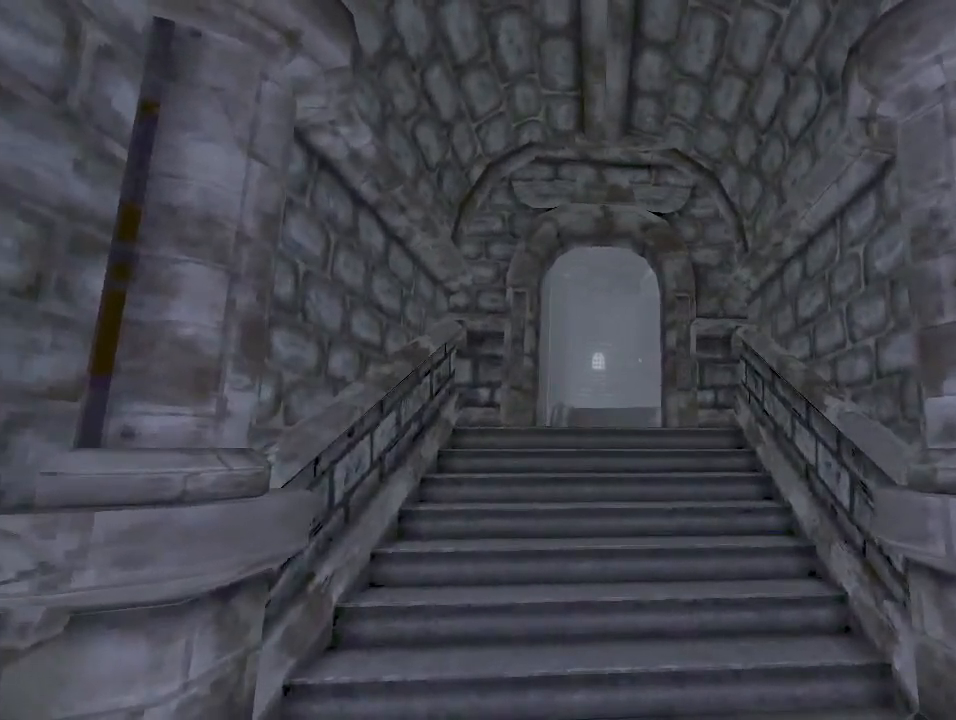
{"keys": [], "mouse": [], "events": []}
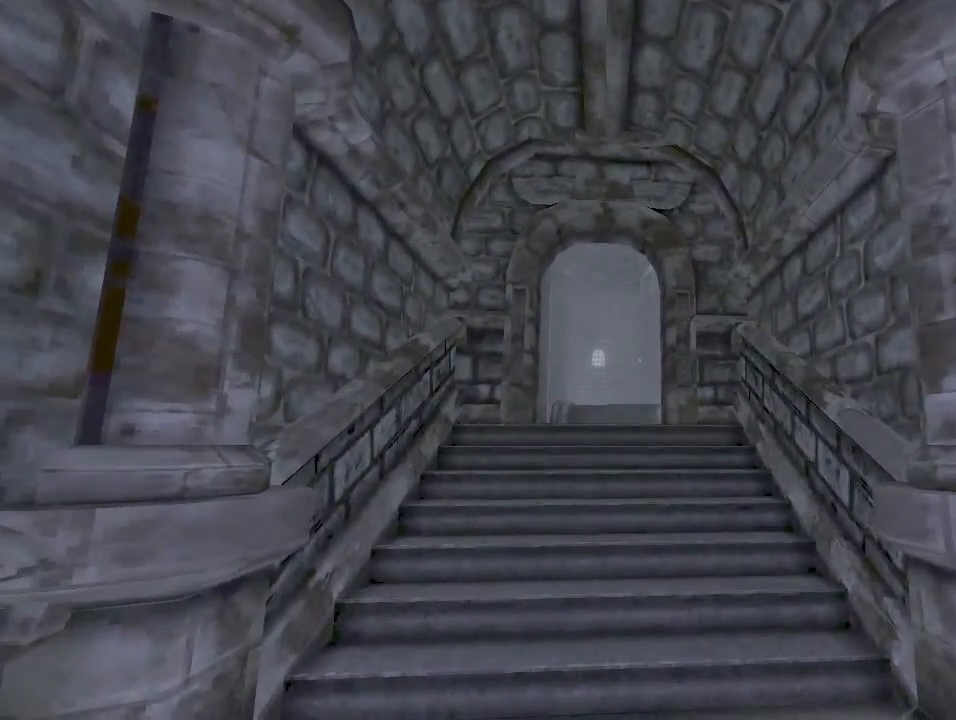
{"keys": [], "mouse": [], "events": []}
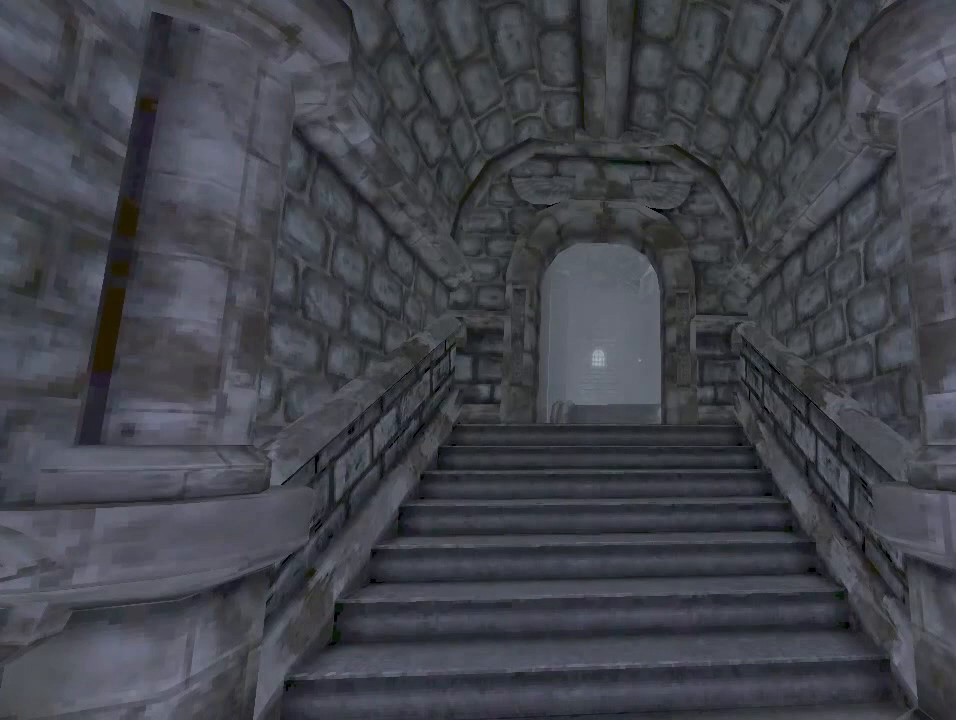
{"keys": [], "mouse": [], "events": []}
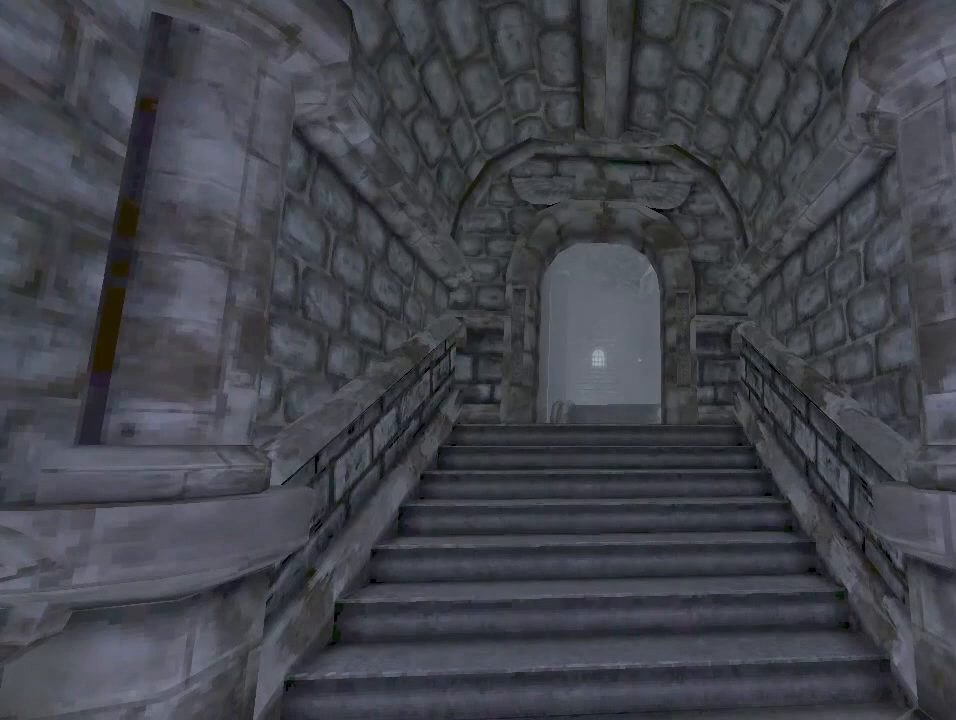
{"keys": [], "mouse": [], "events": []}
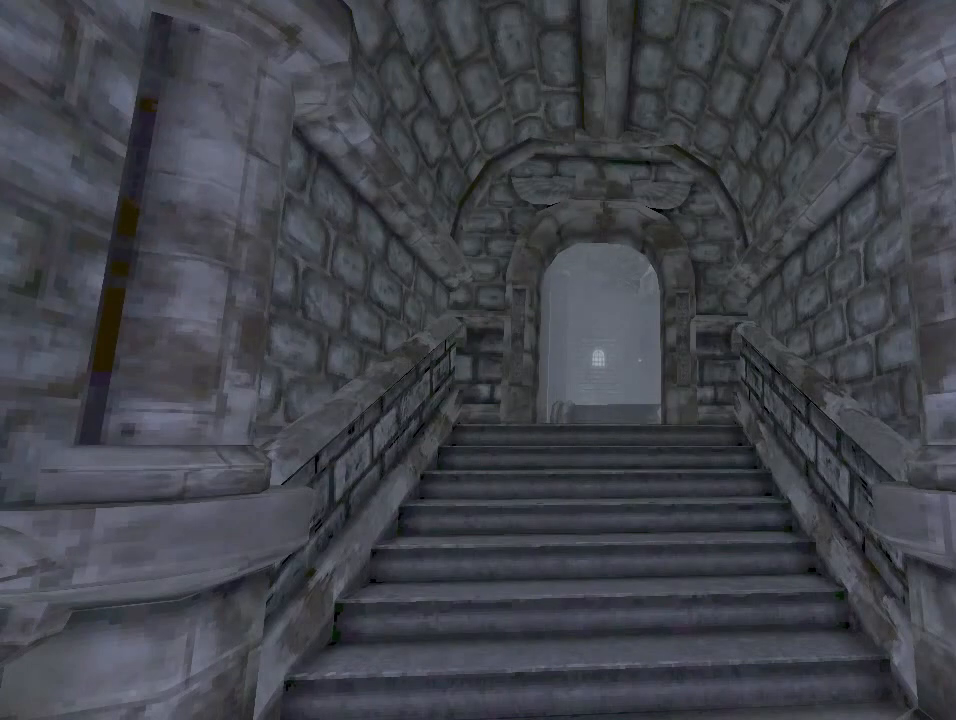
{"keys": [], "mouse": [], "events": []}
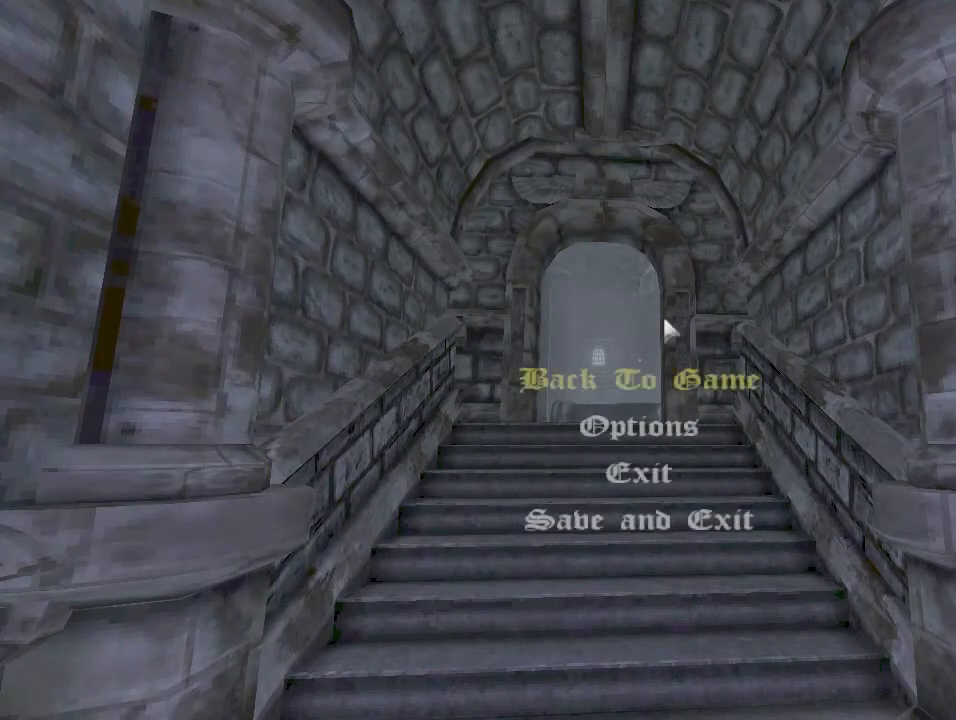
{"keys": [], "mouse": [], "events": []}
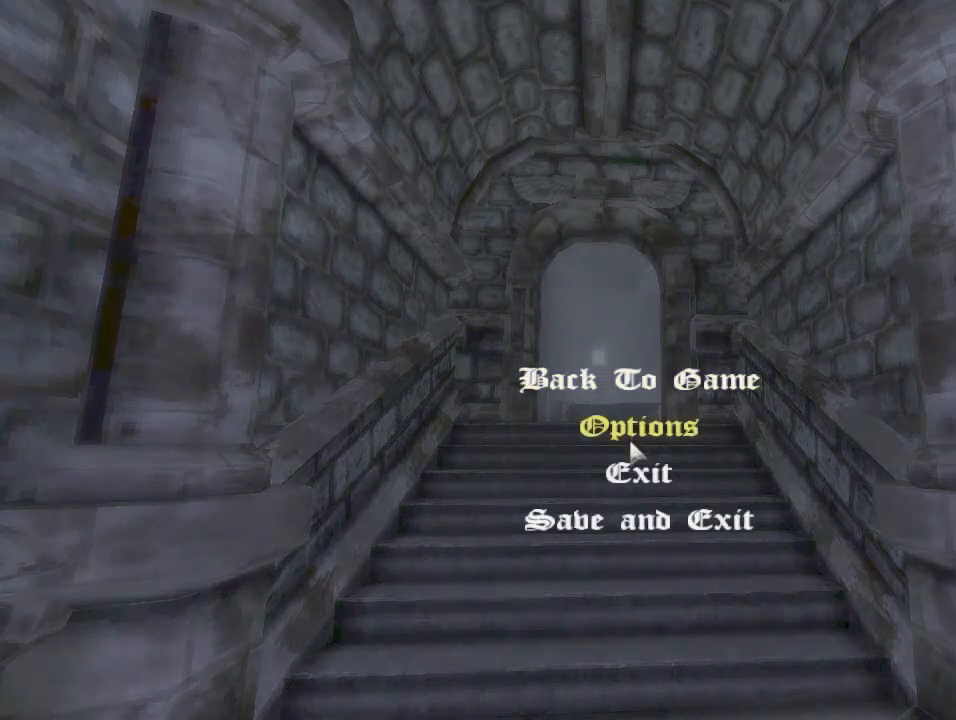
{"keys": [], "mouse": [], "events": [[333, "mouse_left", "down"], [433, "mouse_left", "up"]]}
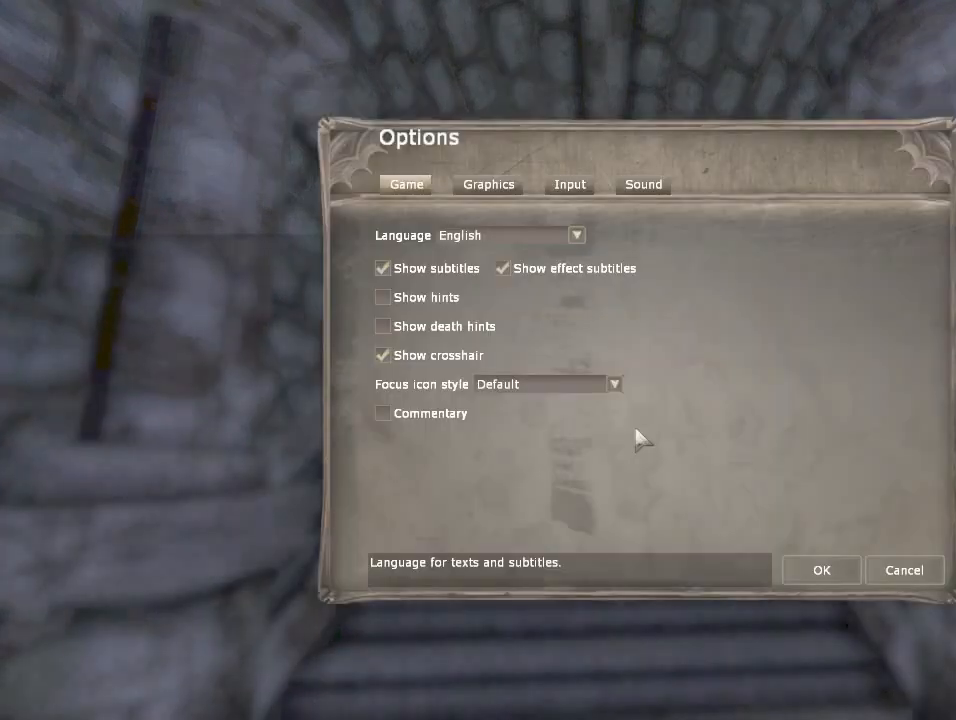
{"keys": [], "mouse": [], "events": []}
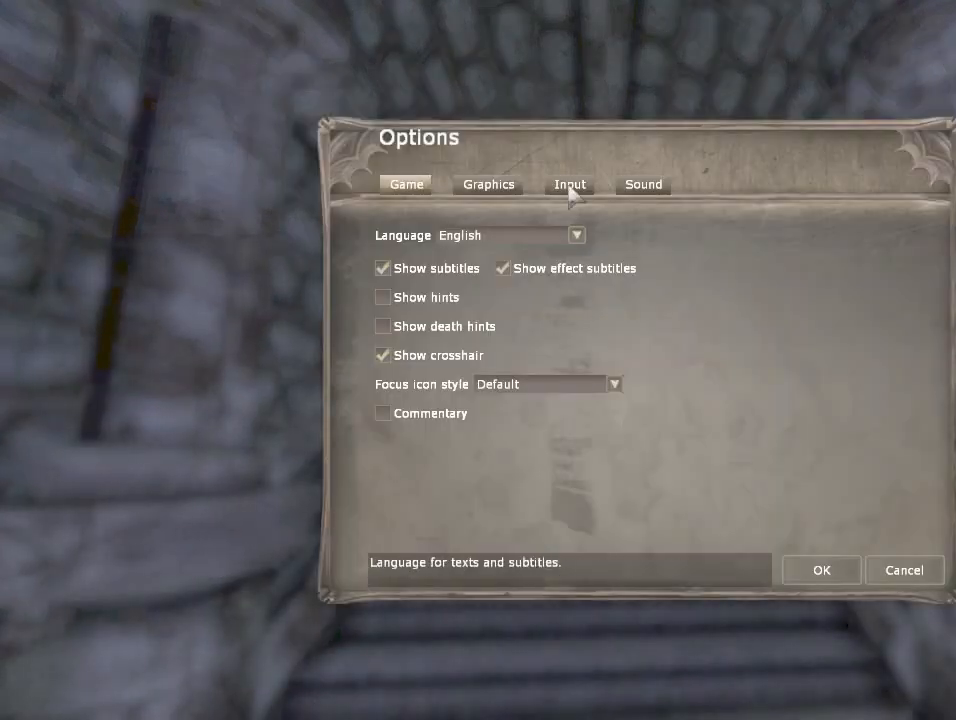
{"keys": [], "mouse": [], "events": [[133, "mouse_left", "down"], [200, "mouse_left", "up"]]}
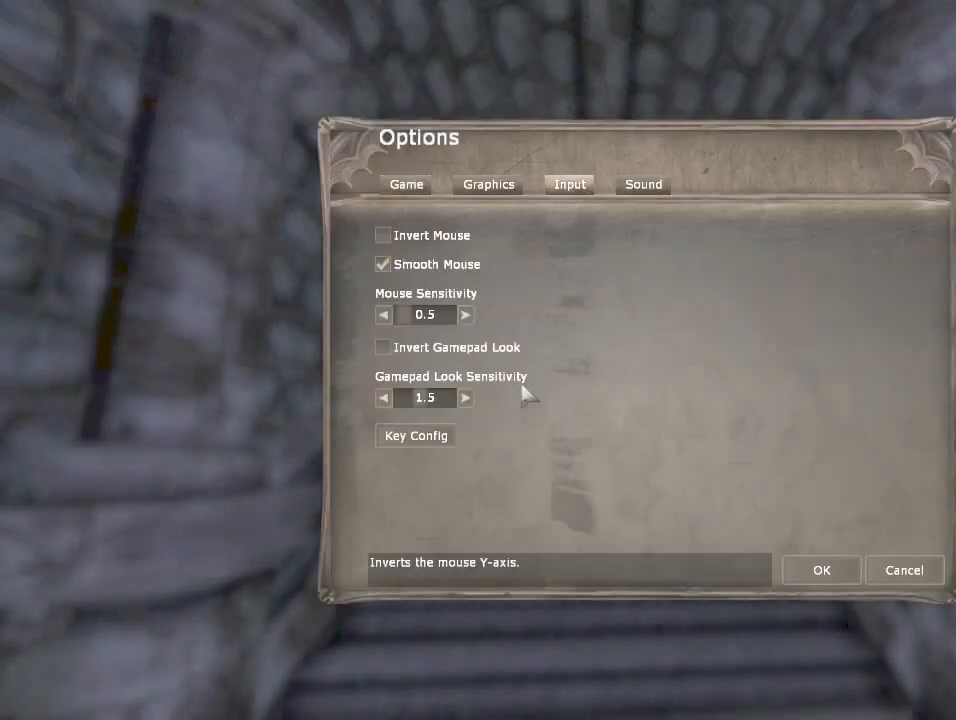
{"keys": [], "mouse": [], "events": []}
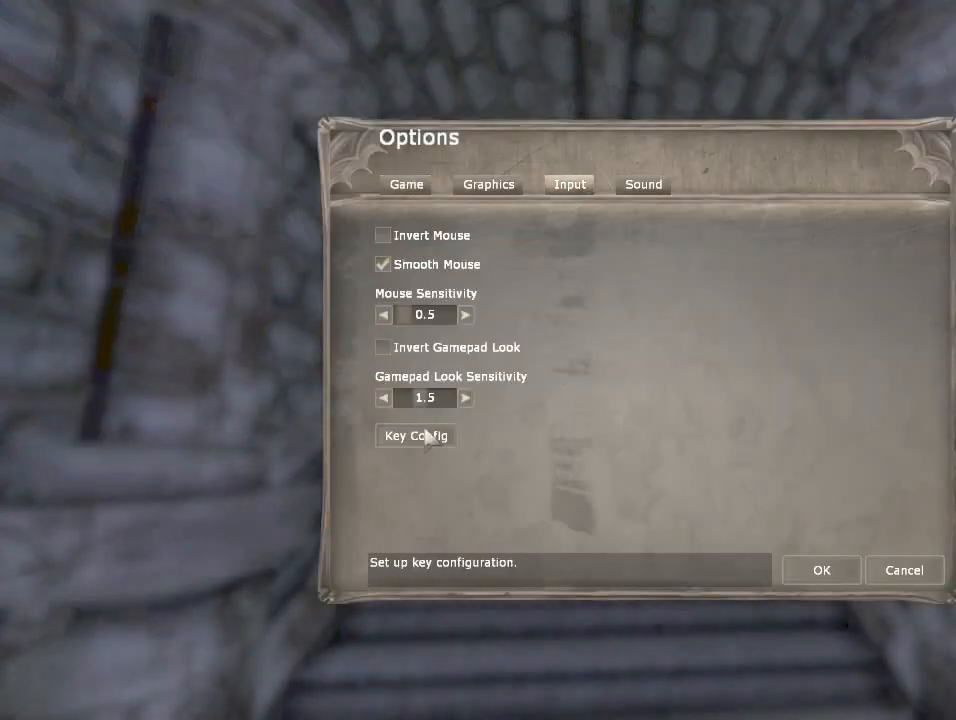
{"keys": [], "mouse": [], "events": [[67, "mouse_left", "down"], [133, "mouse_left", "up"]]}